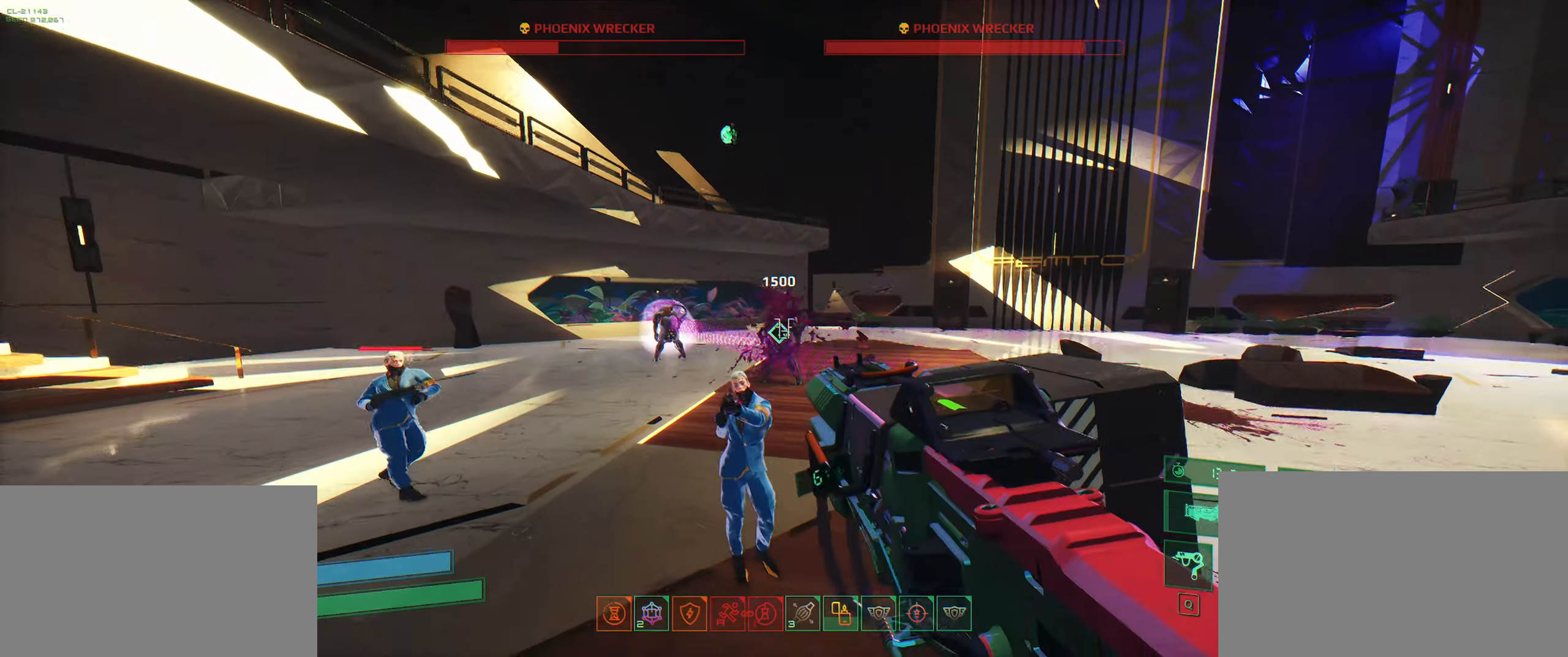
Gameplay with keyboard; each line is a JSON object with the keys held at the frame after it. "events" lists presses ("down") and releases ("up") of "2", "3", "4", "5", "6", "7", "8", "a", "b", "c", "ctrl", "d", "e", "f", "g", "q", "r", "s", "shift", "space", "t", "v", "w", "x" and "z" between this image and that frame as [ms after this image, input, new state], when the widget could be followed in between. No other keys are recorded. Mouse input is not recorded.
{"keys": ["w"], "events": [[100, "q", "down"], [150, "d", "up"], [184, "q", "up"], [284, "ctrl", "down"], [500, "ctrl", "up"]]}
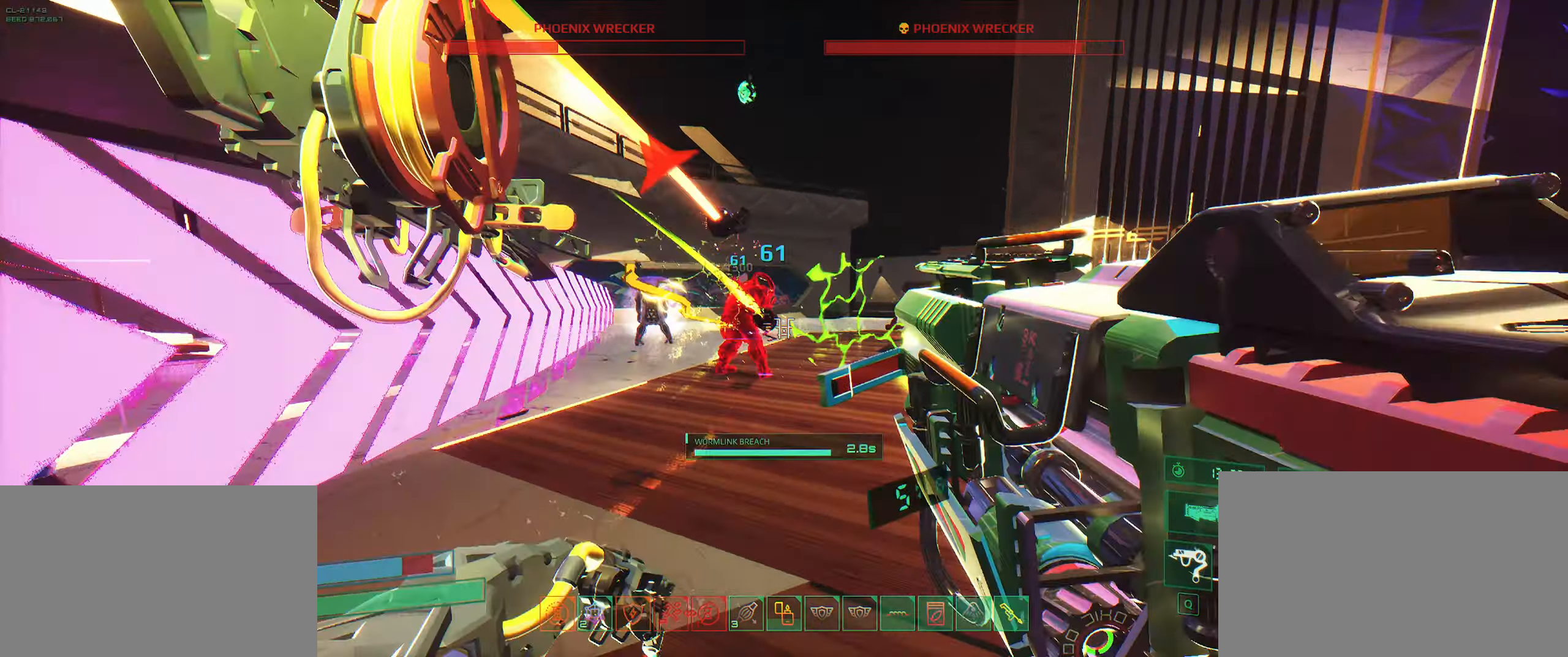
{"keys": ["s"], "events": [[50, "ctrl", "down"], [84, "space", "down"], [134, "w", "up"], [150, "space", "up"], [184, "d", "down"], [217, "ctrl", "up"], [234, "s", "down"], [300, "d", "up"], [317, "ctrl", "down"], [484, "ctrl", "up"]]}
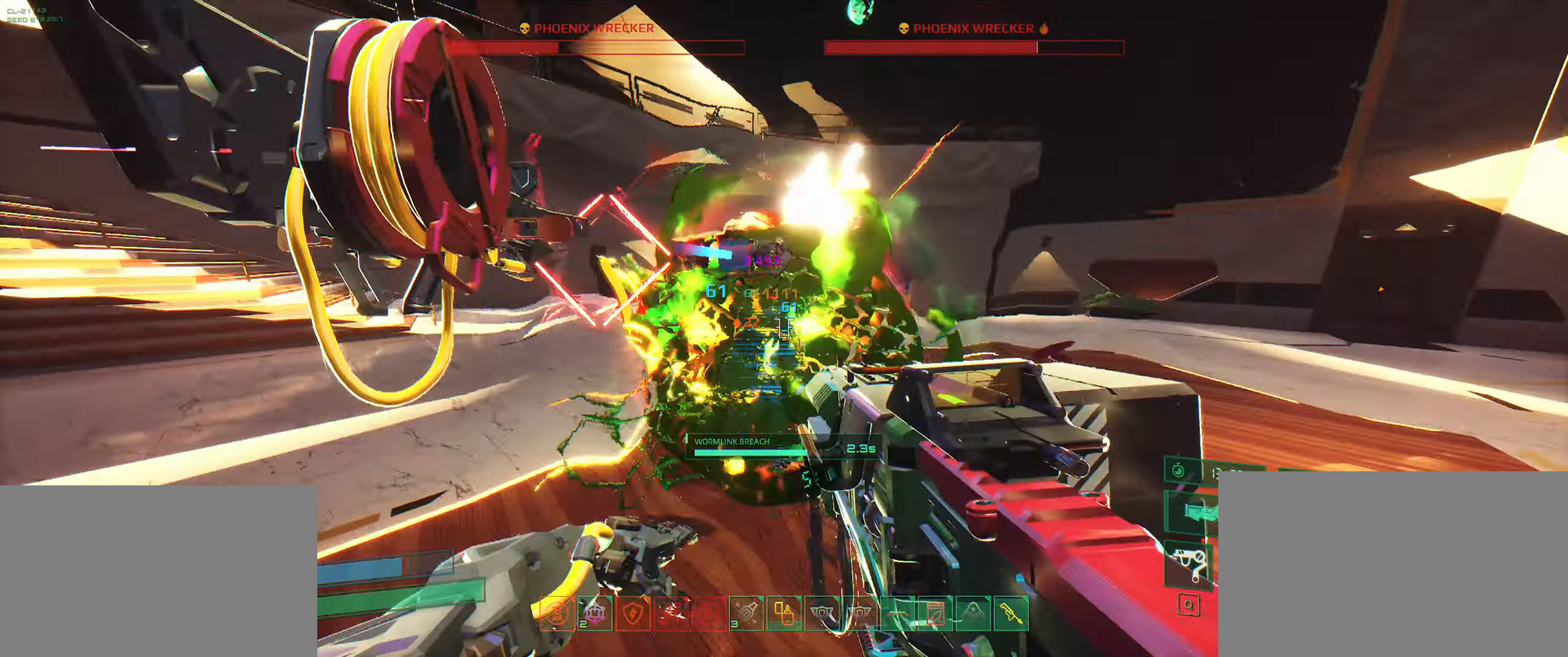
{"keys": ["ctrl", "s"], "events": [[450, "ctrl", "down"]]}
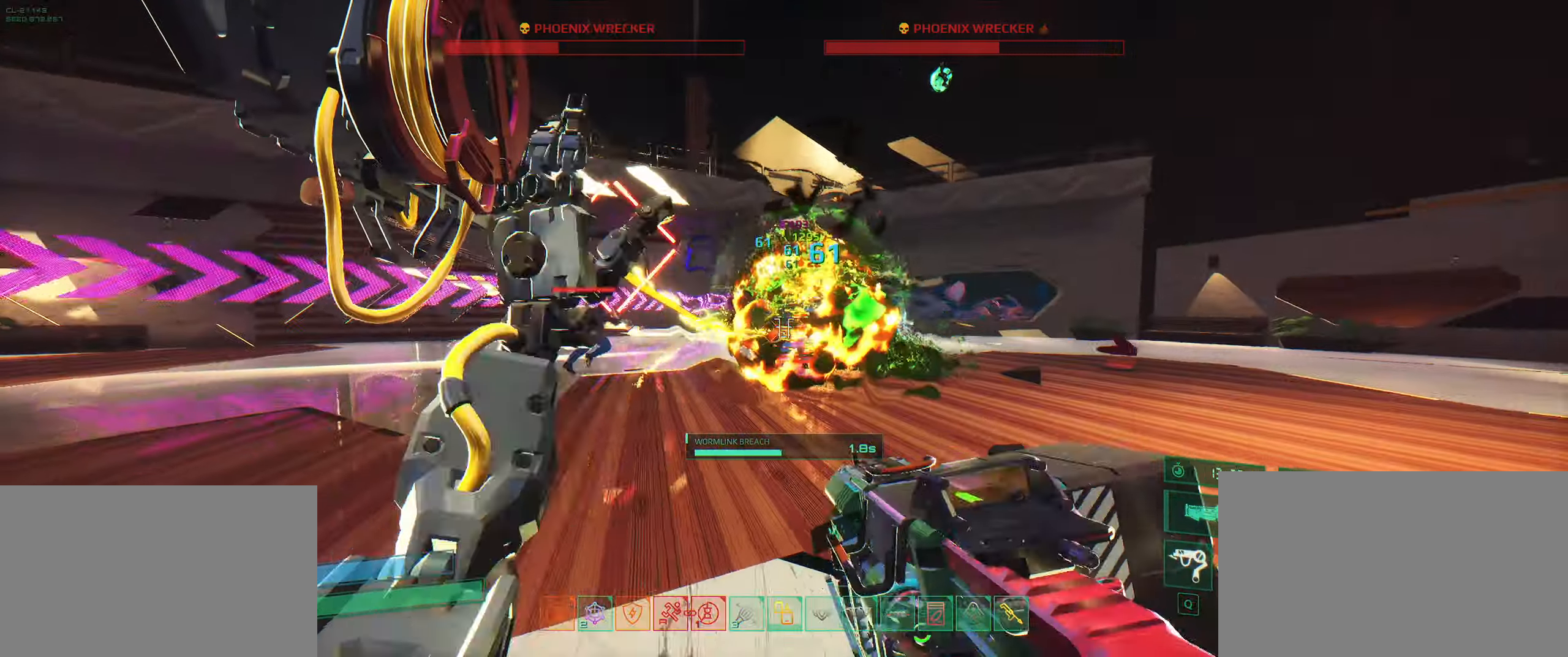
{"keys": ["w"], "events": [[84, "d", "down"], [117, "s", "up"], [134, "ctrl", "up"], [134, "space", "down"], [200, "space", "up"], [200, "w", "down"], [250, "d", "up"]]}
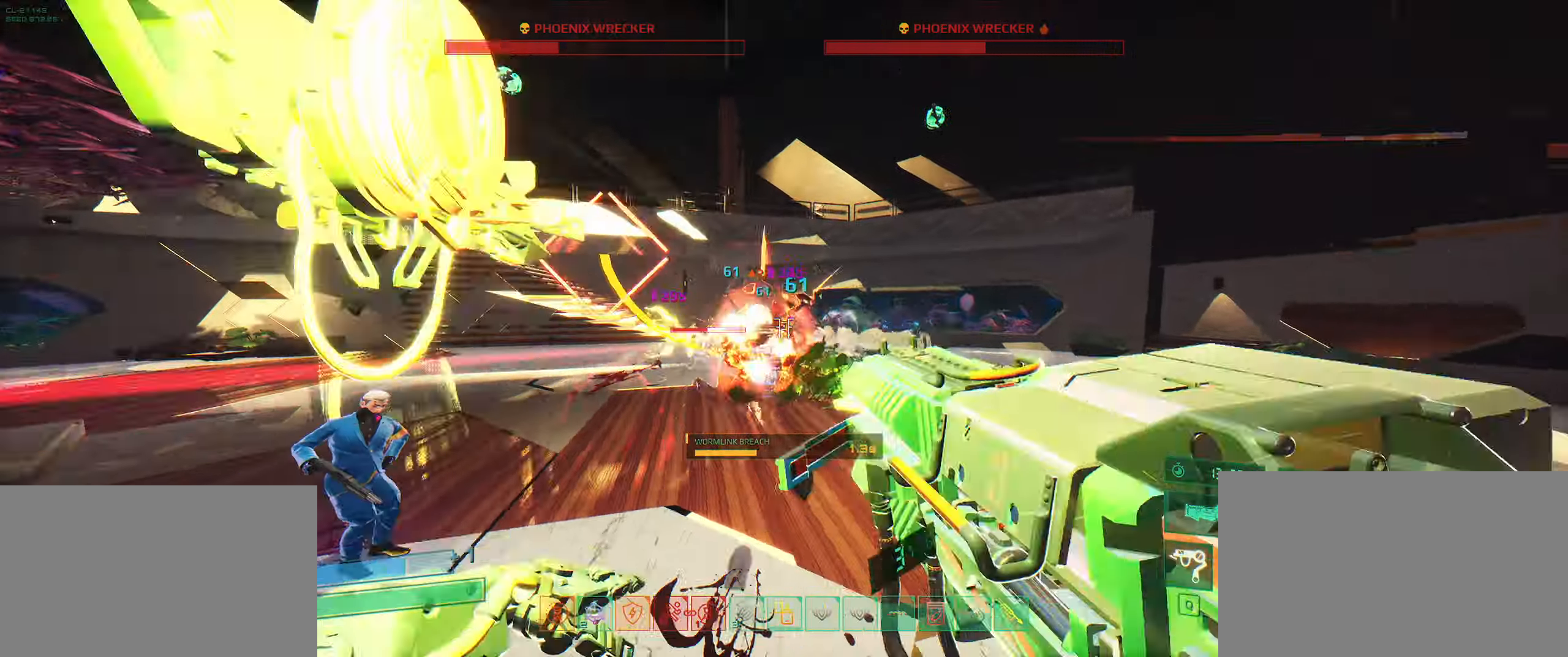
{"keys": ["space", "w"], "events": [[50, "ctrl", "down"], [267, "ctrl", "up"], [484, "space", "down"]]}
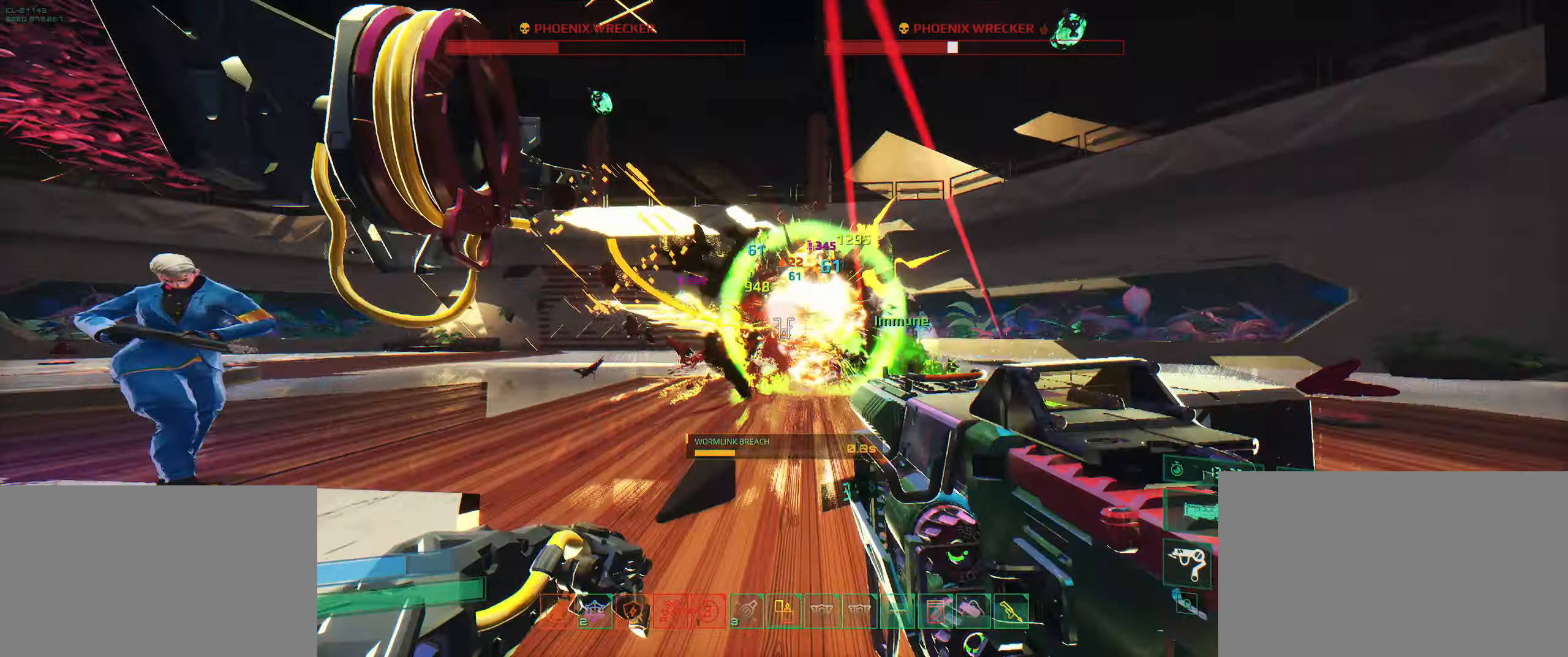
{"keys": ["s"], "events": [[50, "ctrl", "down"], [50, "space", "up"], [50, "w", "up"], [150, "s", "down"], [200, "ctrl", "up"], [367, "d", "down"], [450, "d", "up"]]}
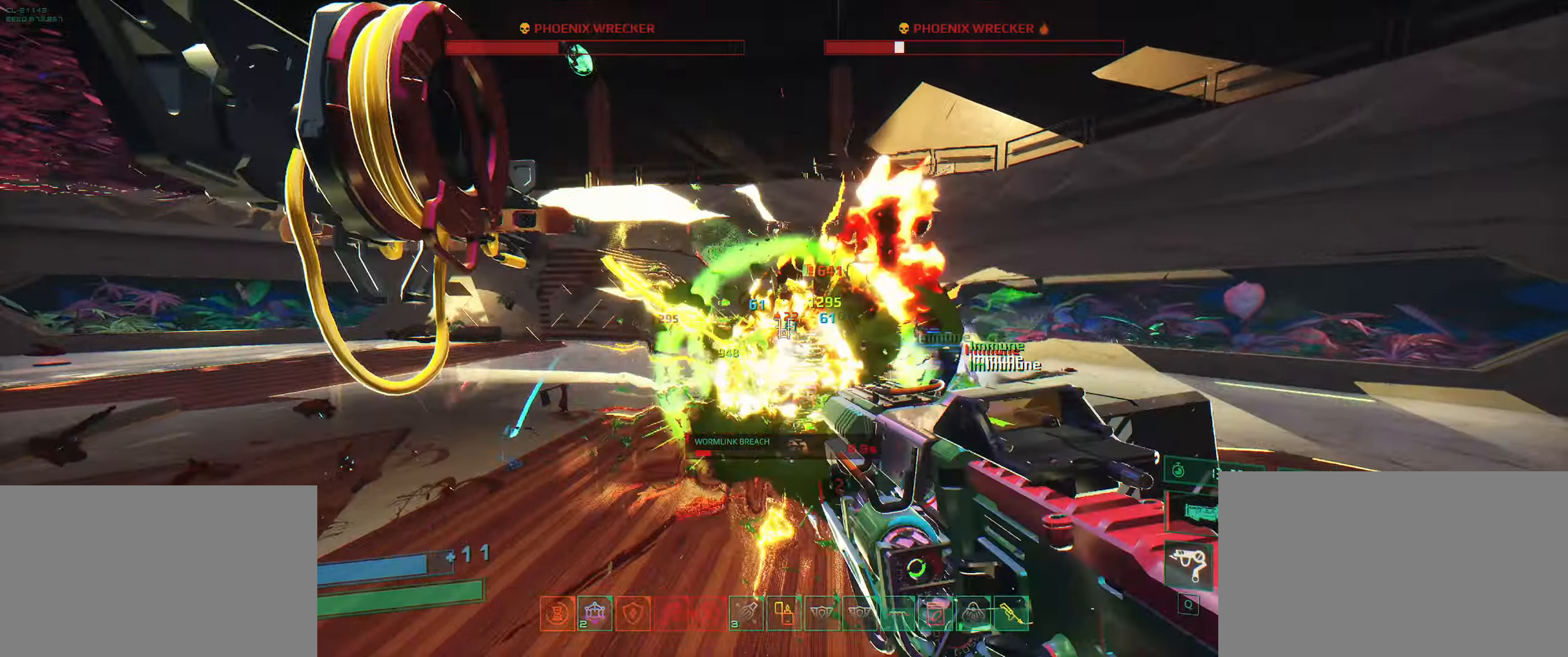
{"keys": ["s"], "events": [[84, "ctrl", "down"], [217, "space", "down"], [250, "ctrl", "up"], [284, "space", "up"], [384, "space", "down"], [484, "space", "up"]]}
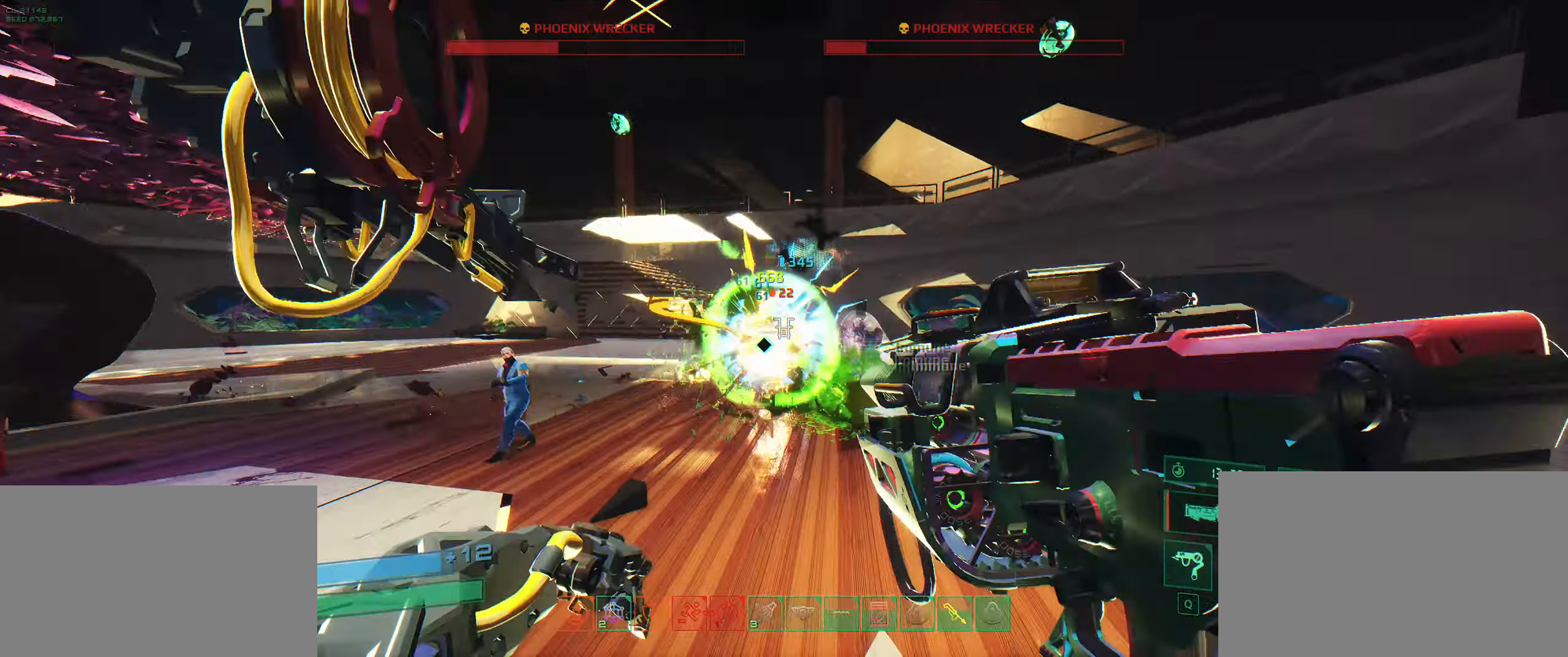
{"keys": ["s"], "events": [[134, "ctrl", "down"], [284, "ctrl", "up"]]}
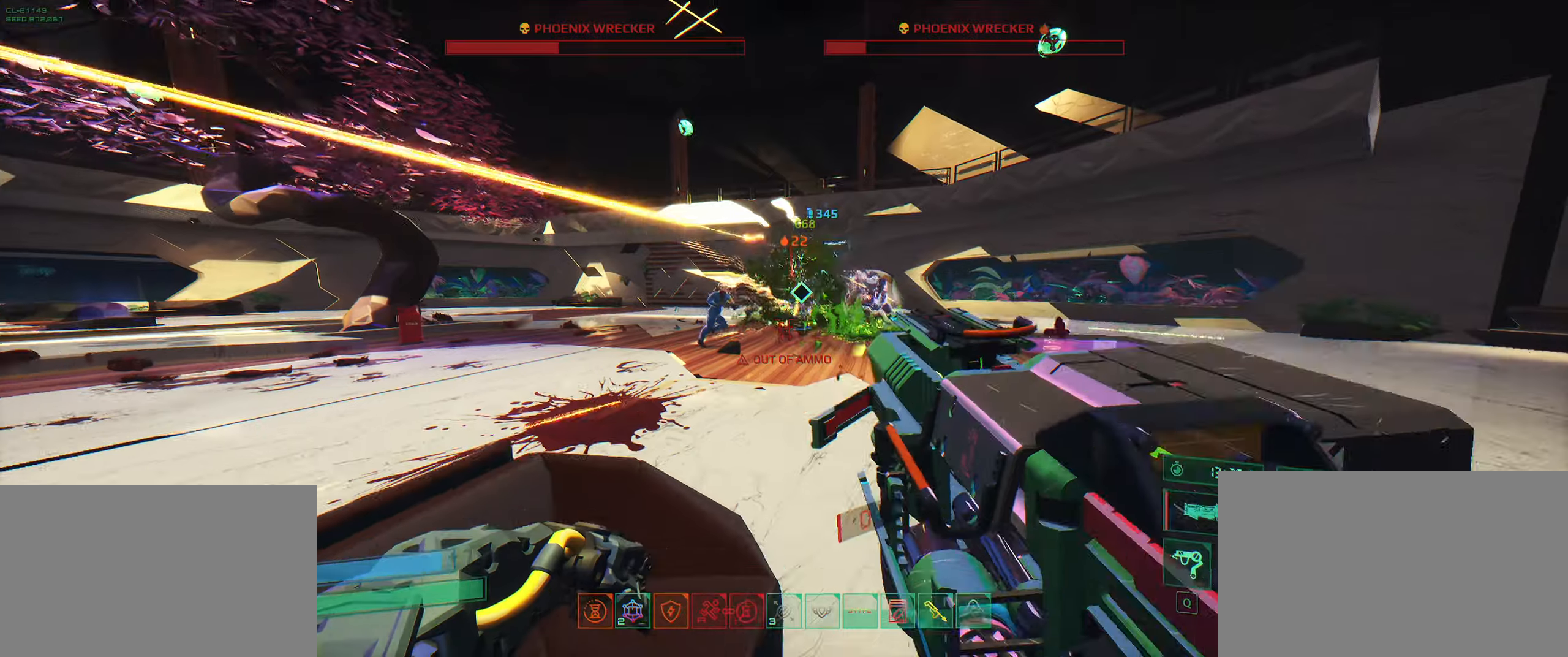
{"keys": ["a", "space"], "events": [[66, "a", "down"], [416, "space", "down"], [433, "s", "up"]]}
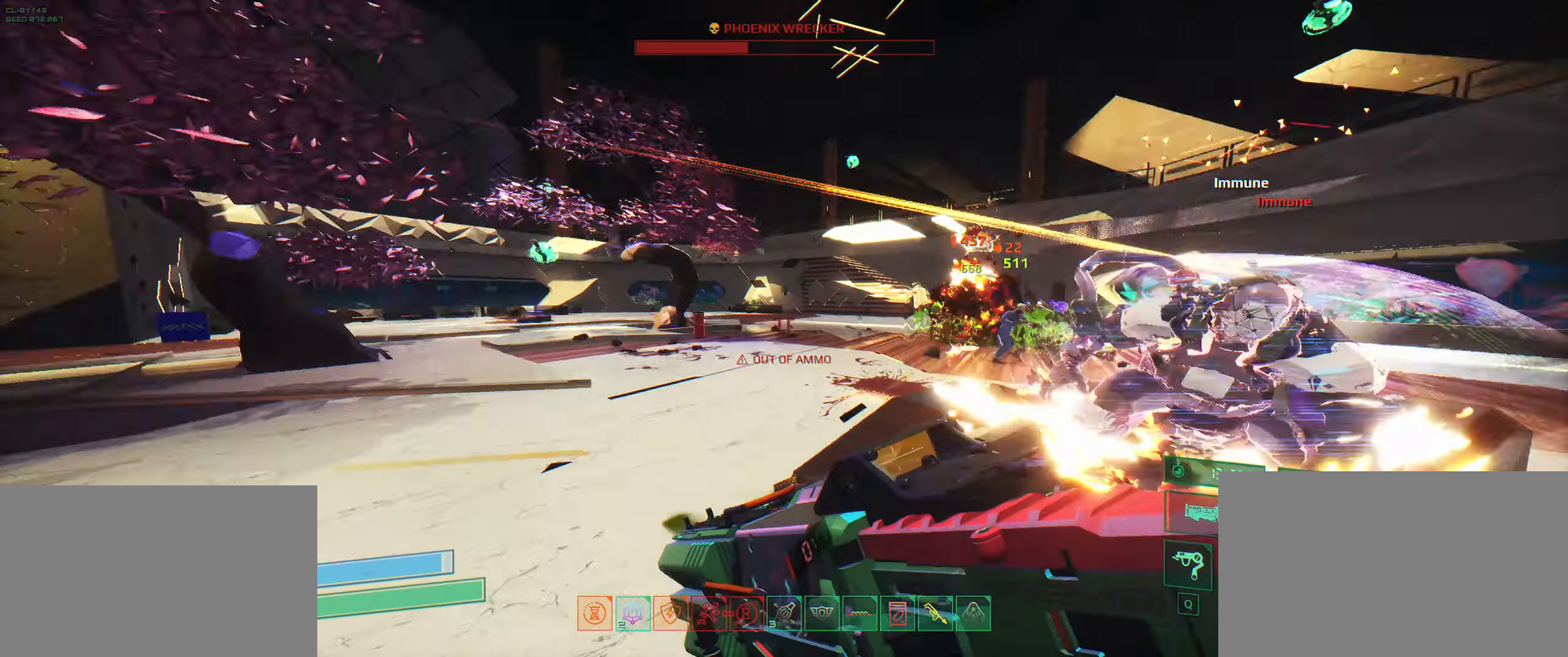
{"keys": ["shift", "w"], "events": [[33, "space", "up"], [66, "w", "down"], [133, "space", "down"], [233, "a", "up"], [250, "space", "up"], [416, "shift", "down"]]}
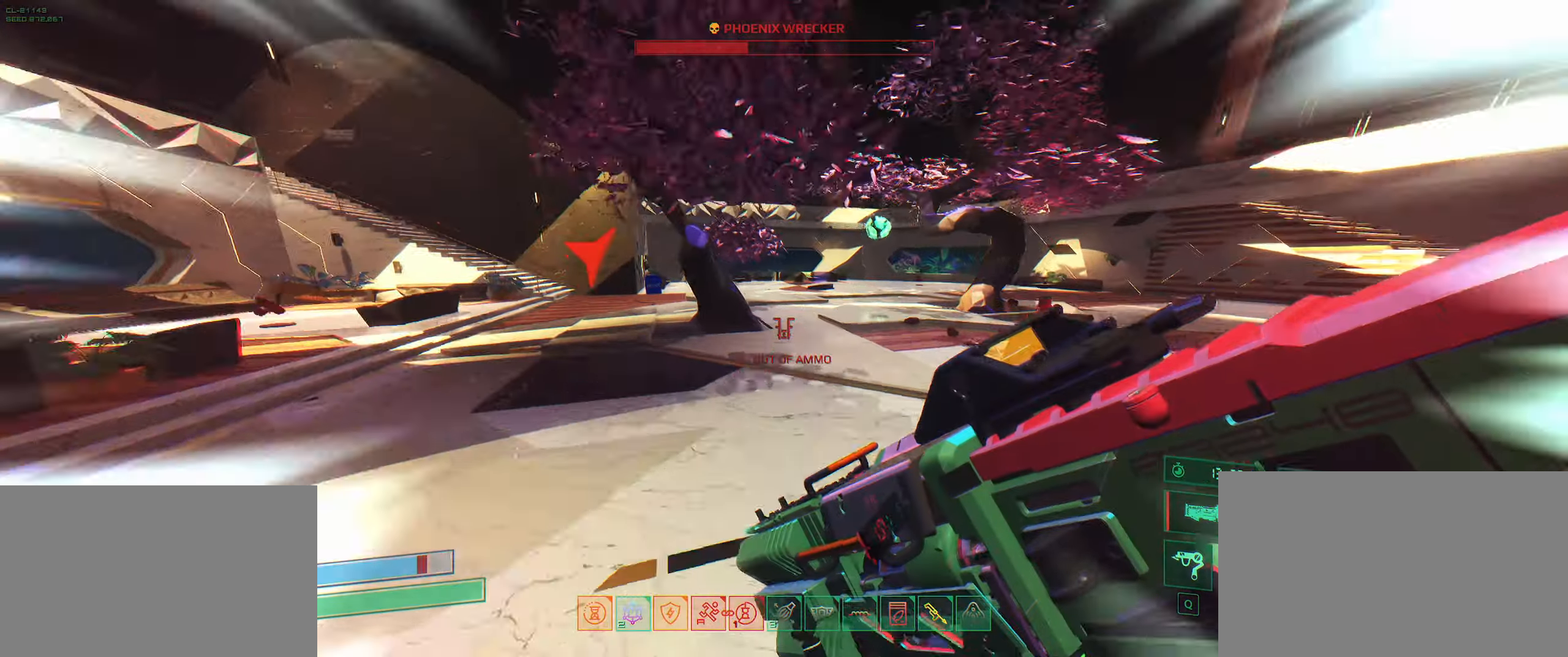
{"keys": ["w"], "events": [[66, "shift", "up"]]}
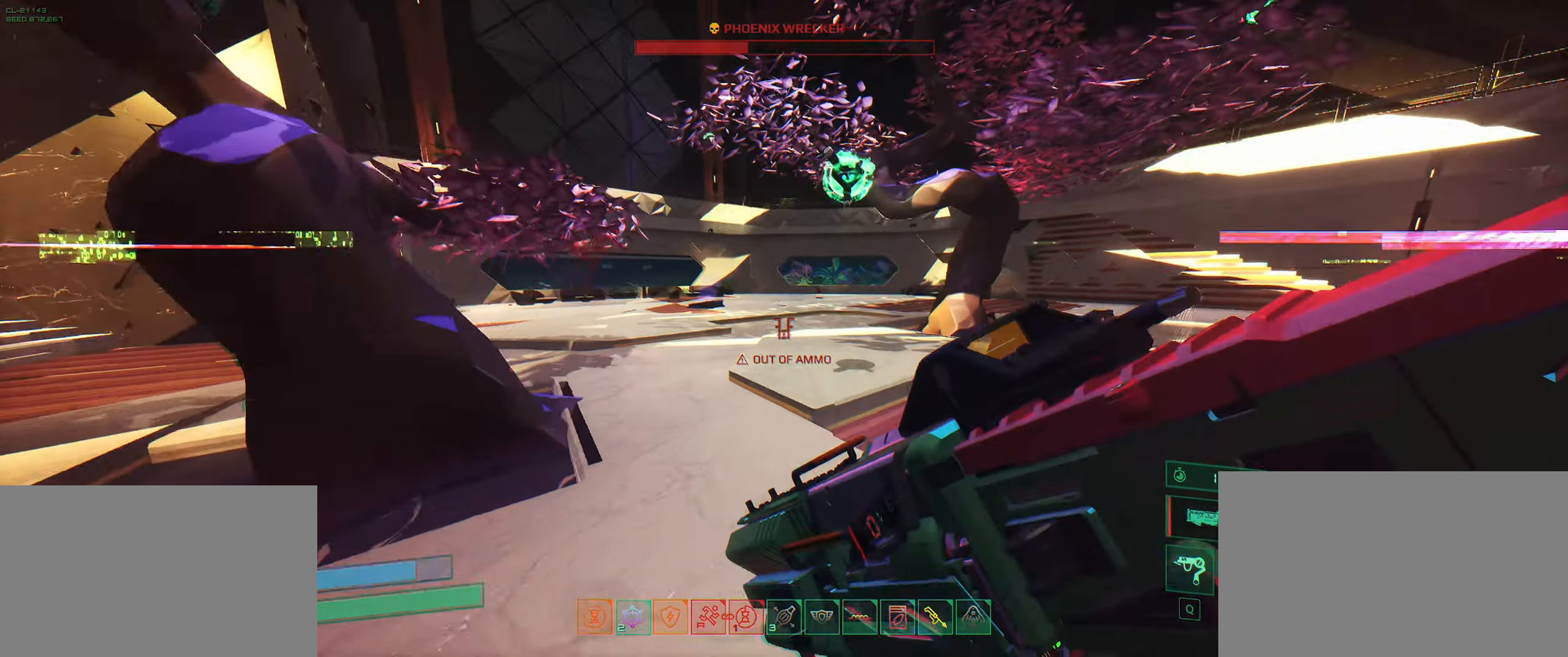
{"keys": ["d", "w"], "events": [[100, "space", "down"], [200, "space", "up"], [233, "e", "down"], [333, "space", "down"], [366, "e", "up"], [483, "d", "down"], [483, "space", "up"]]}
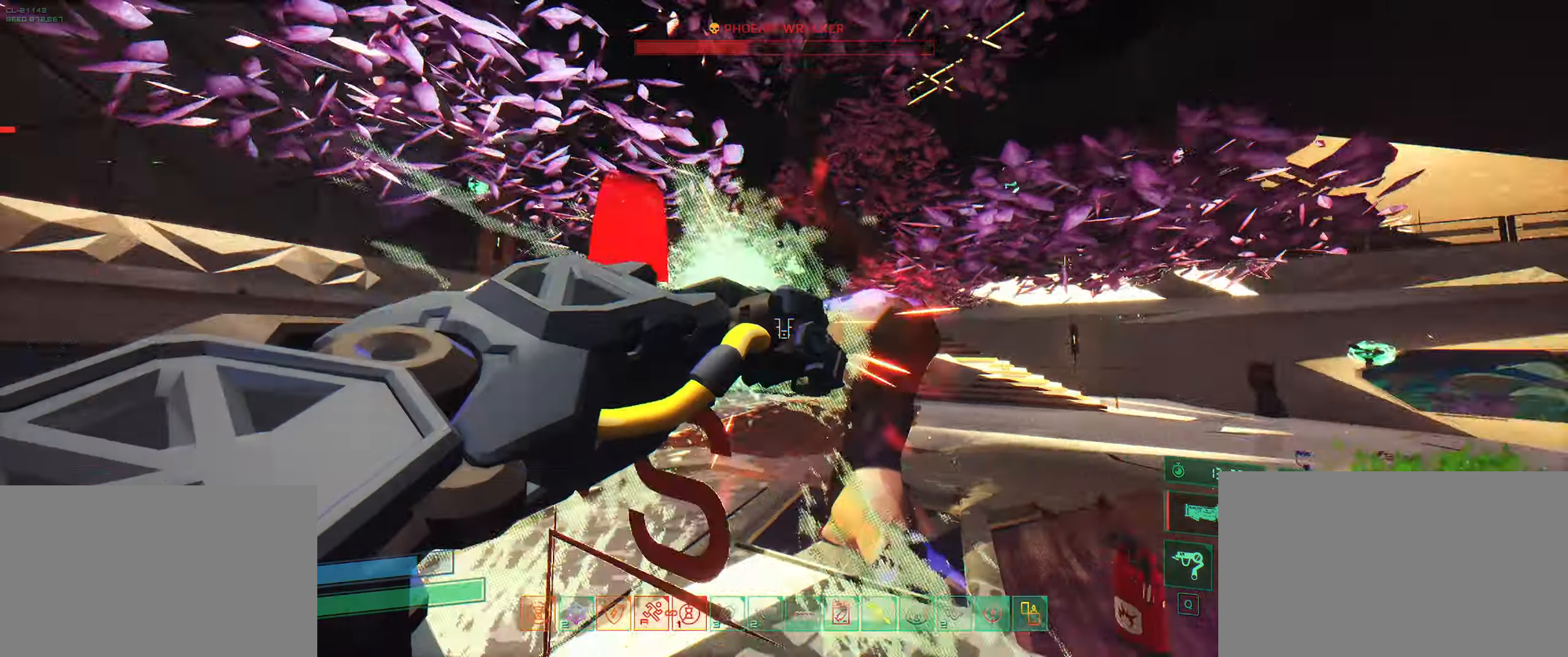
{"keys": ["w"], "events": [[233, "d", "up"]]}
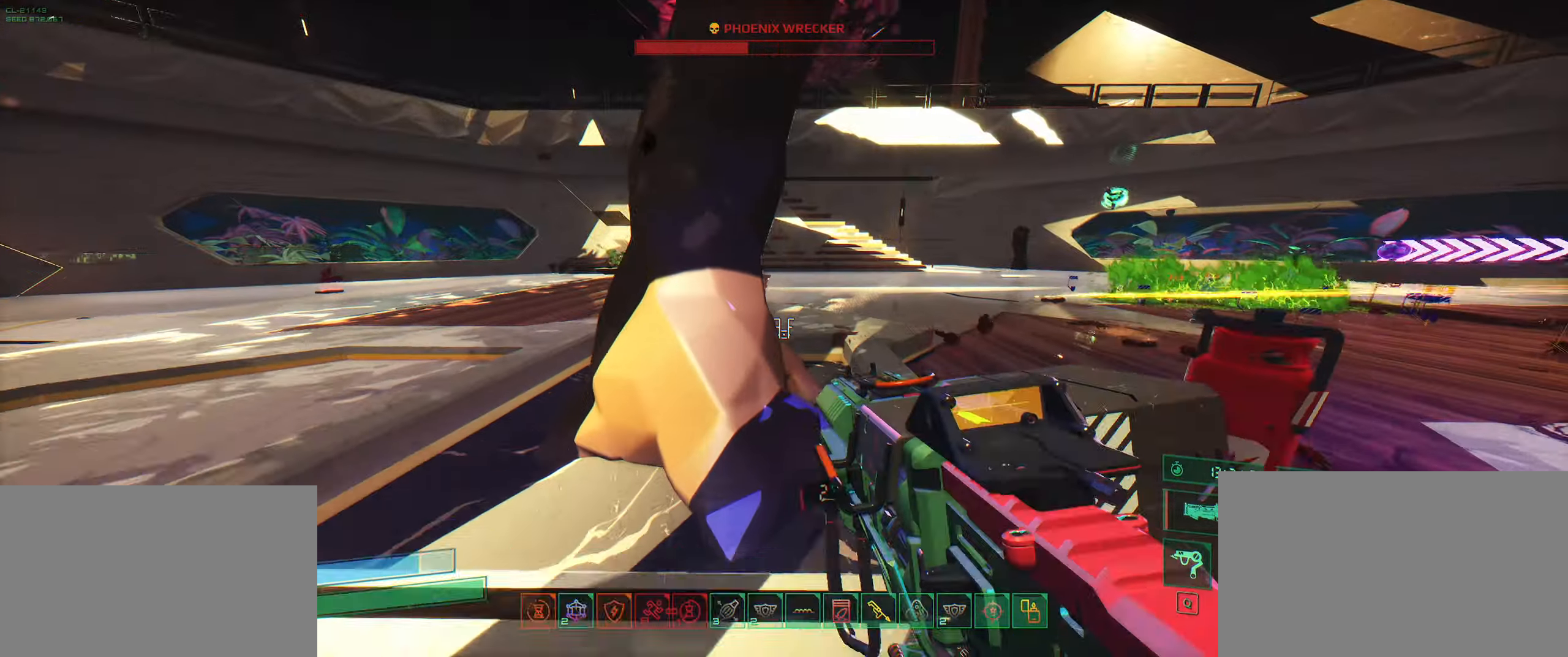
{"keys": ["w"], "events": [[150, "space", "down"], [266, "space", "up"], [350, "space", "down"], [450, "space", "up"]]}
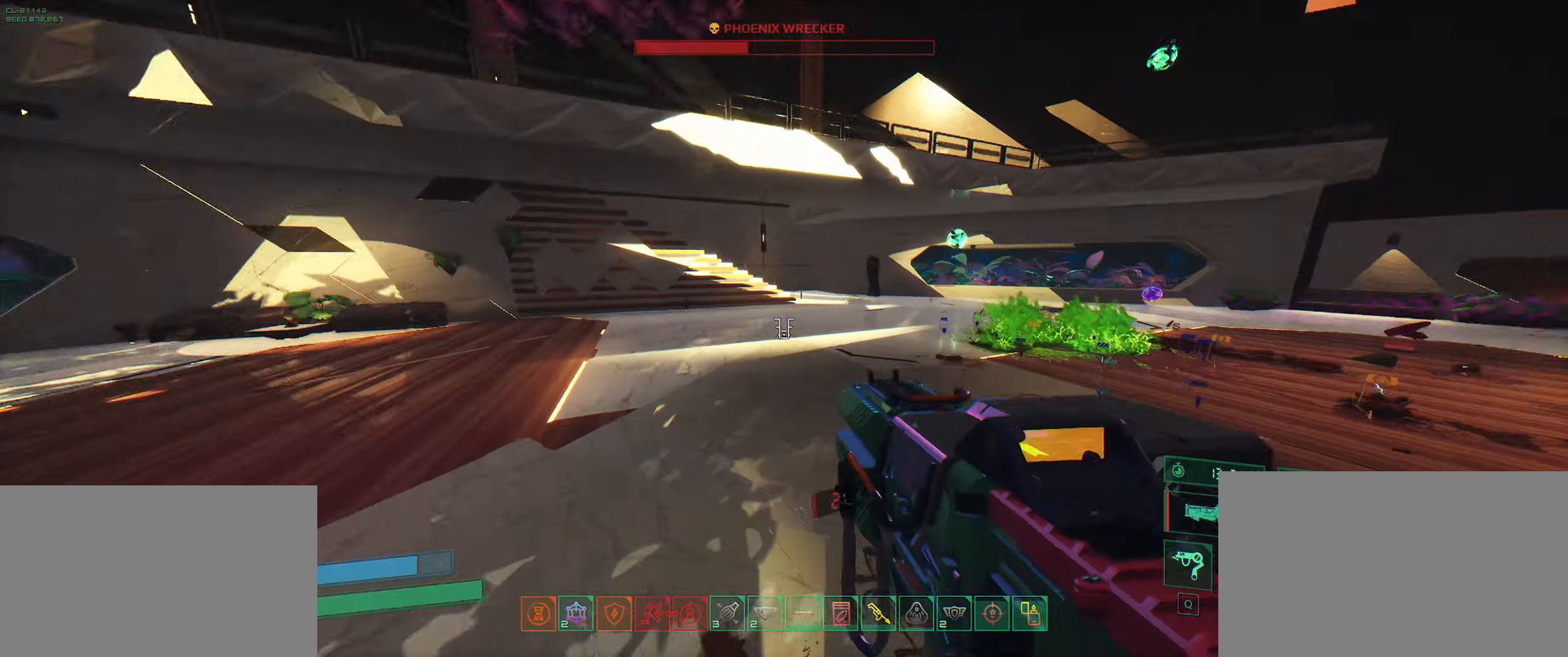
{"keys": ["w"], "events": [[33, "shift", "down"], [183, "shift", "up"]]}
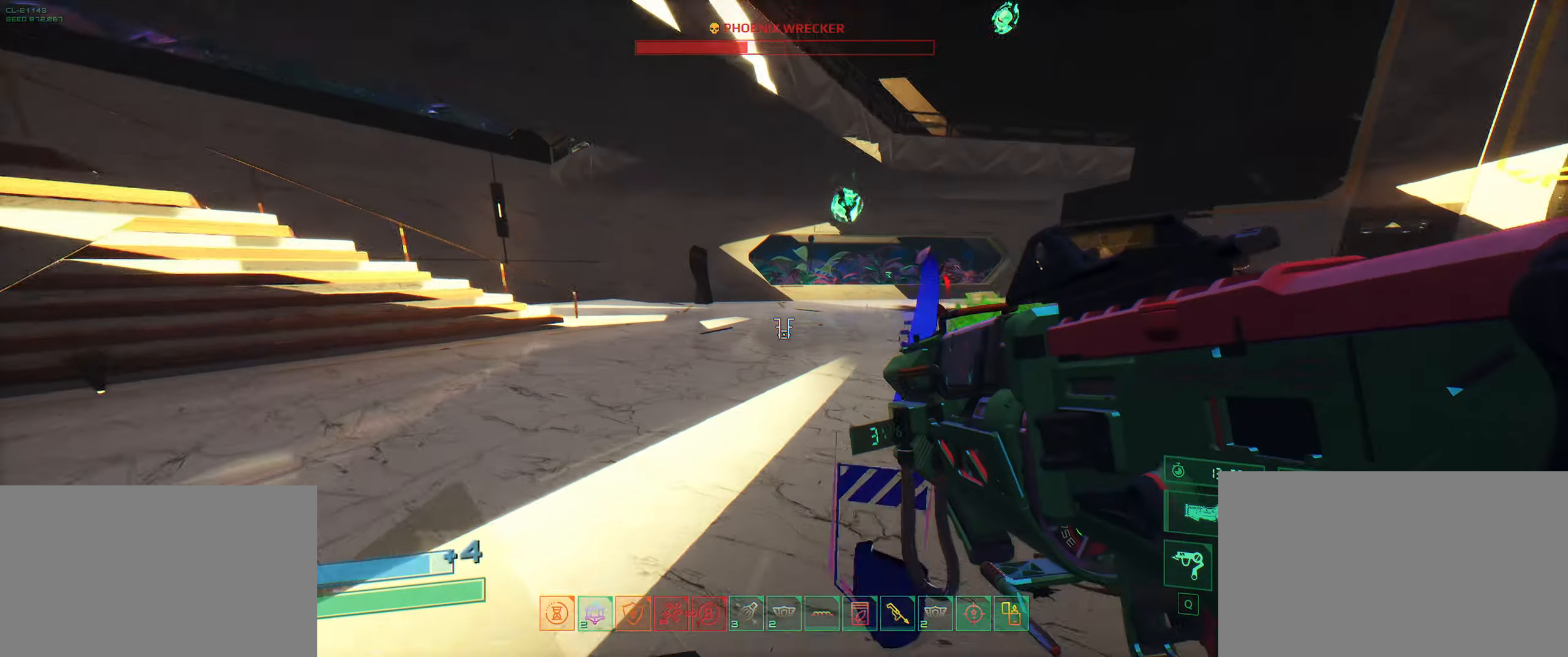
{"keys": ["a", "e", "w"], "events": [[216, "space", "down"], [333, "space", "up"], [400, "e", "down"], [500, "a", "down"]]}
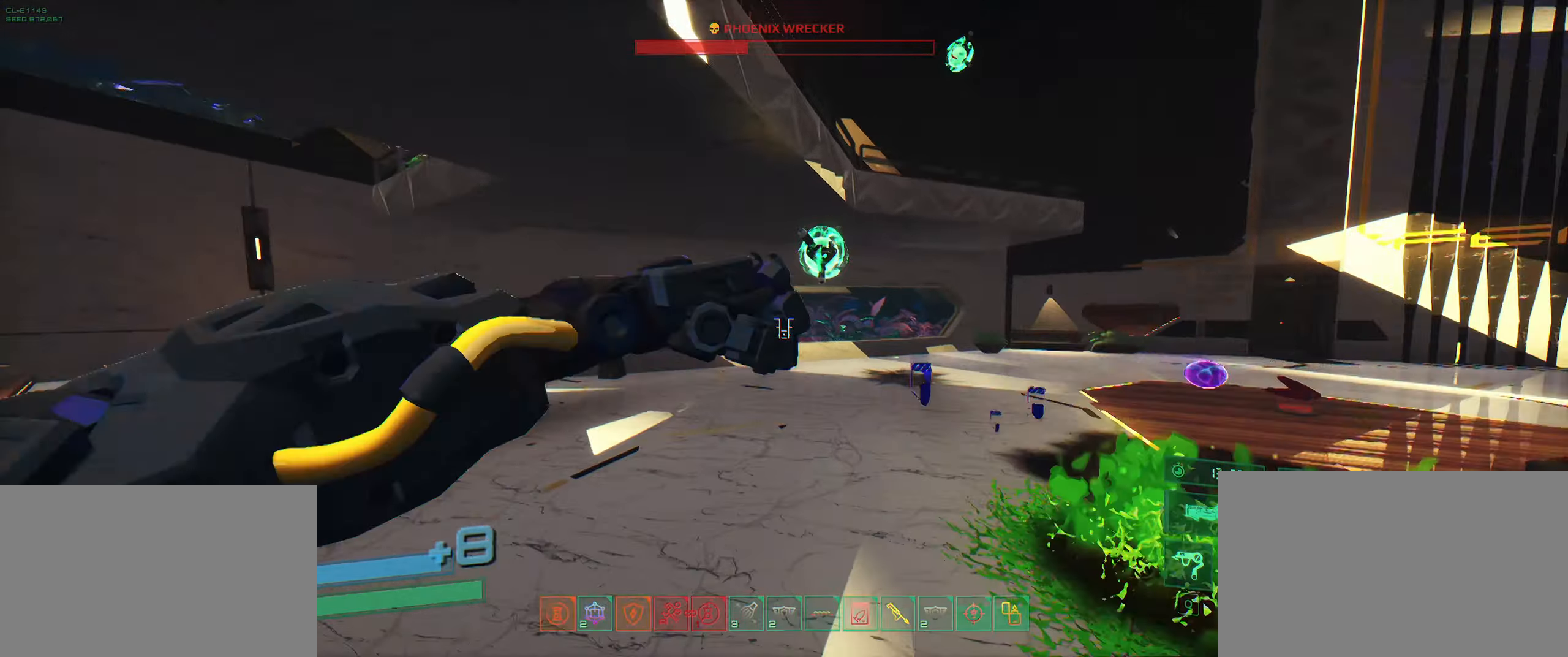
{"keys": ["a"], "events": [[66, "e", "up"], [100, "w", "up"]]}
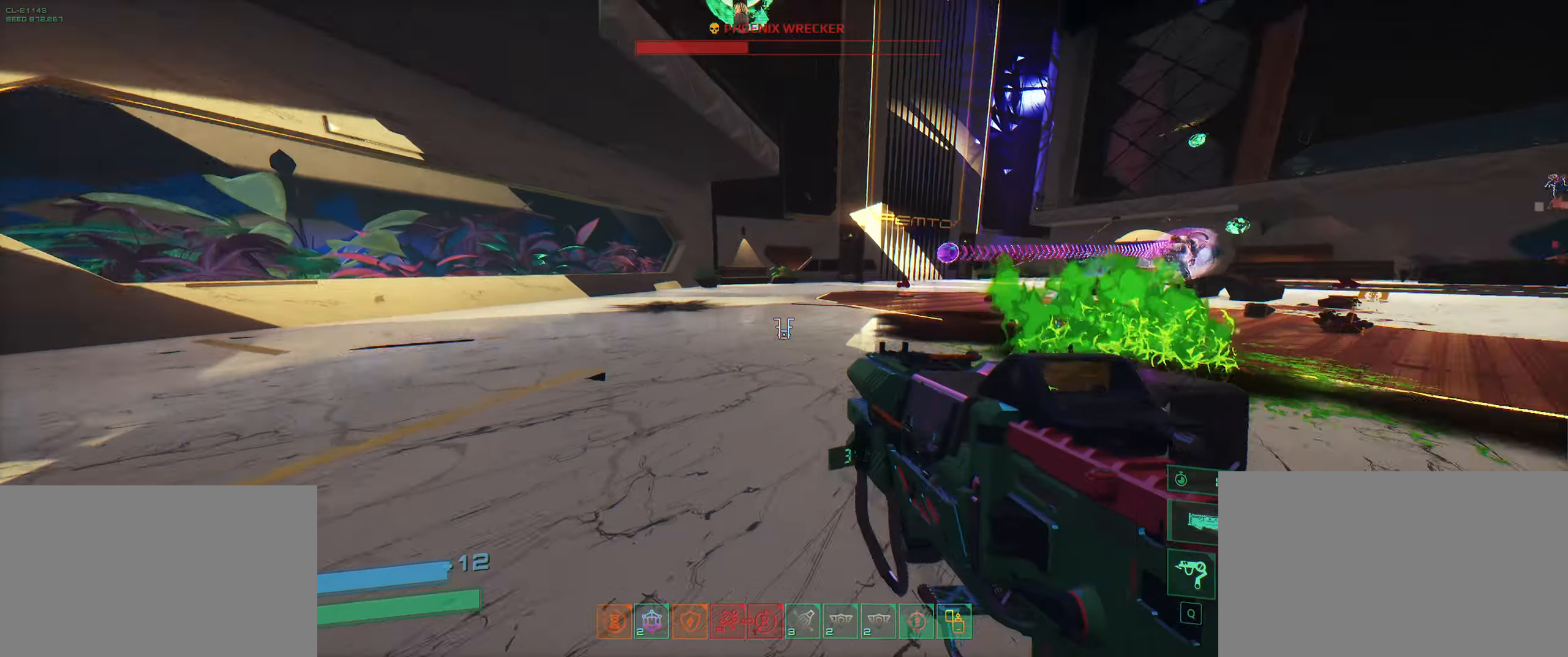
{"keys": ["space", "w"], "events": [[50, "w", "down"], [66, "space", "down"], [133, "space", "up"], [233, "space", "down"], [316, "a", "up"], [333, "e", "down"], [383, "space", "up"], [483, "e", "up"], [483, "space", "down"]]}
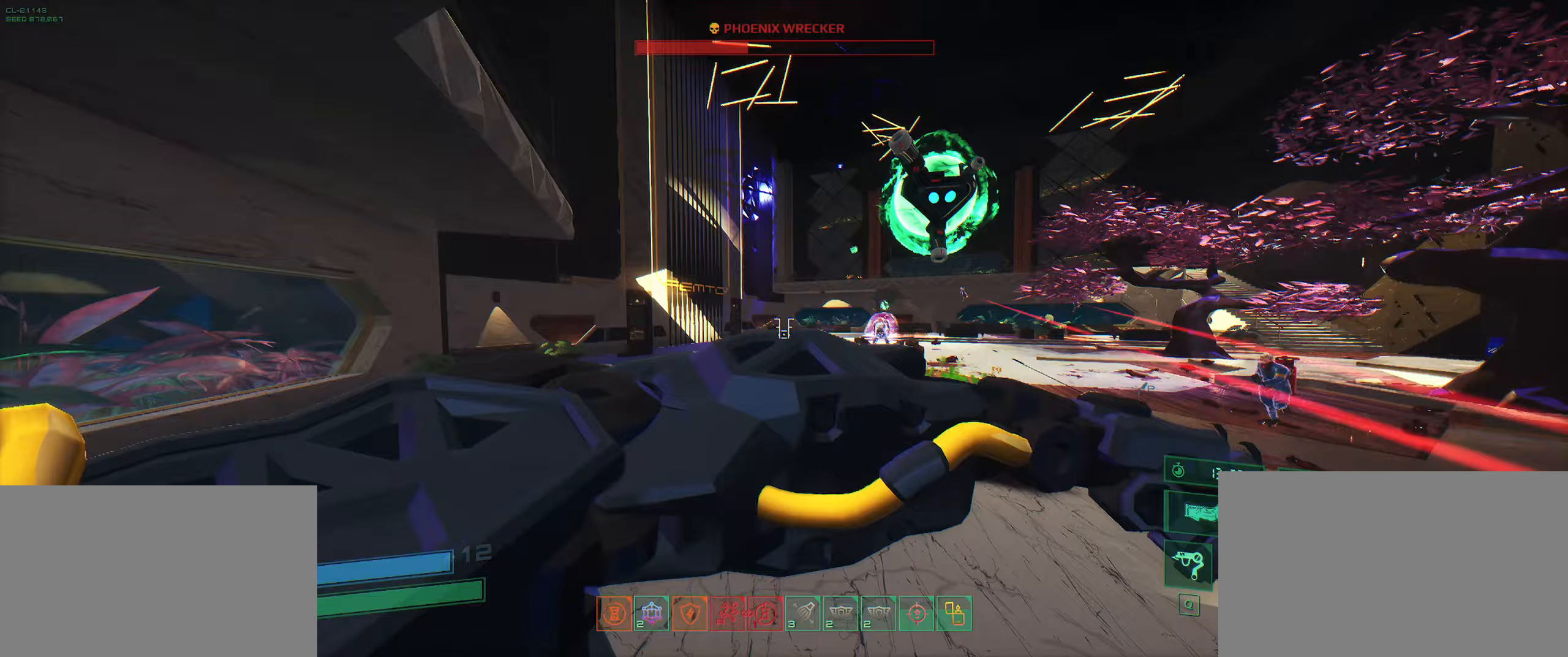
{"keys": ["shift", "w"], "events": [[17, "space", "up"], [117, "a", "down"], [250, "a", "up"], [350, "shift", "down"]]}
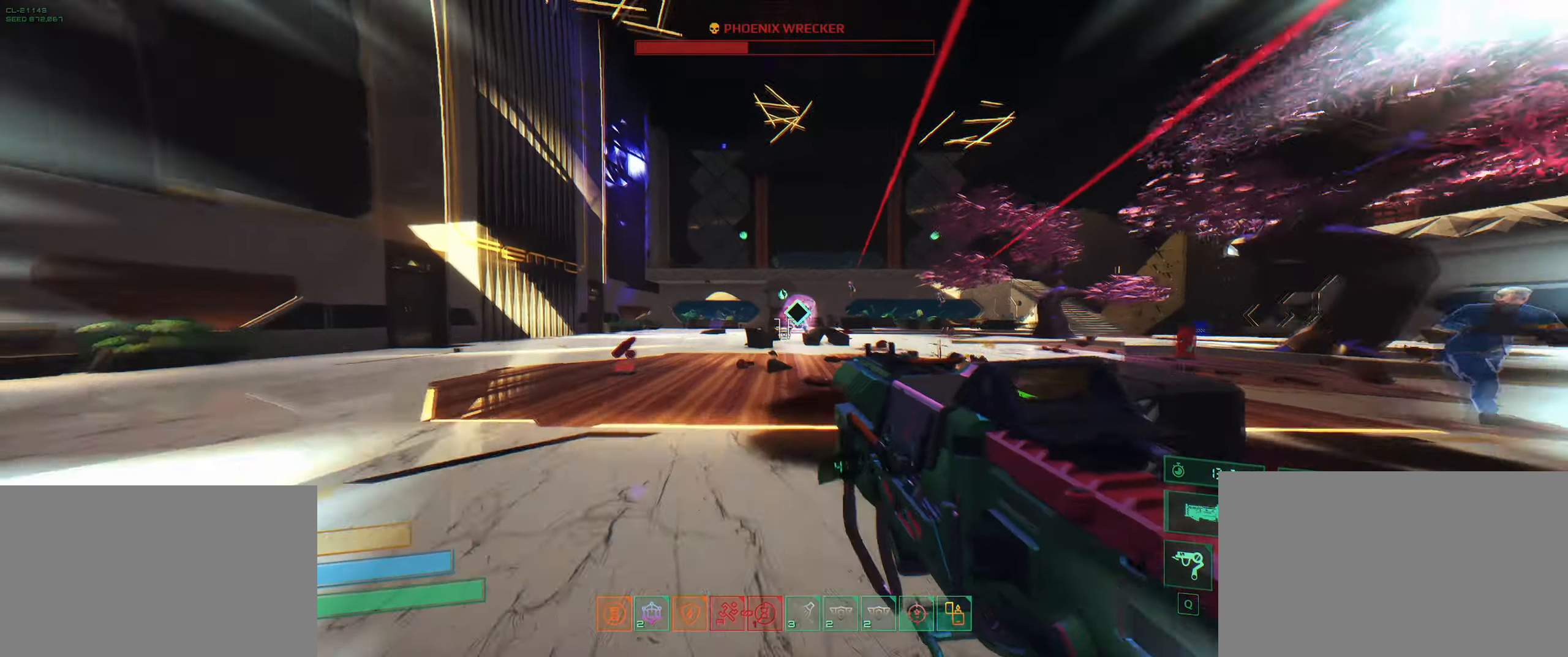
{"keys": ["d"], "events": [[33, "shift", "up"], [83, "e", "down"], [200, "e", "up"], [283, "d", "down"], [317, "w", "up"]]}
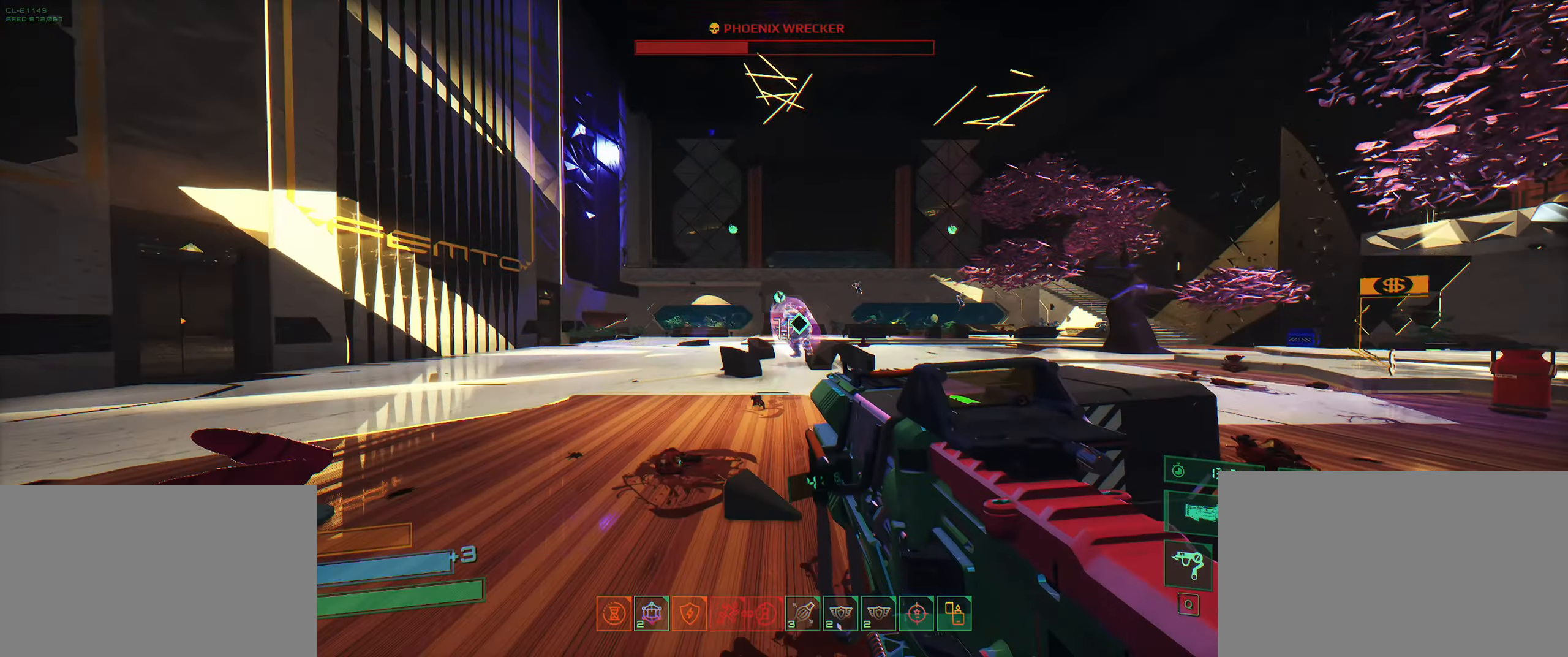
{"keys": ["d", "s"], "events": [[17, "d", "up"], [17, "s", "down"], [367, "d", "down"]]}
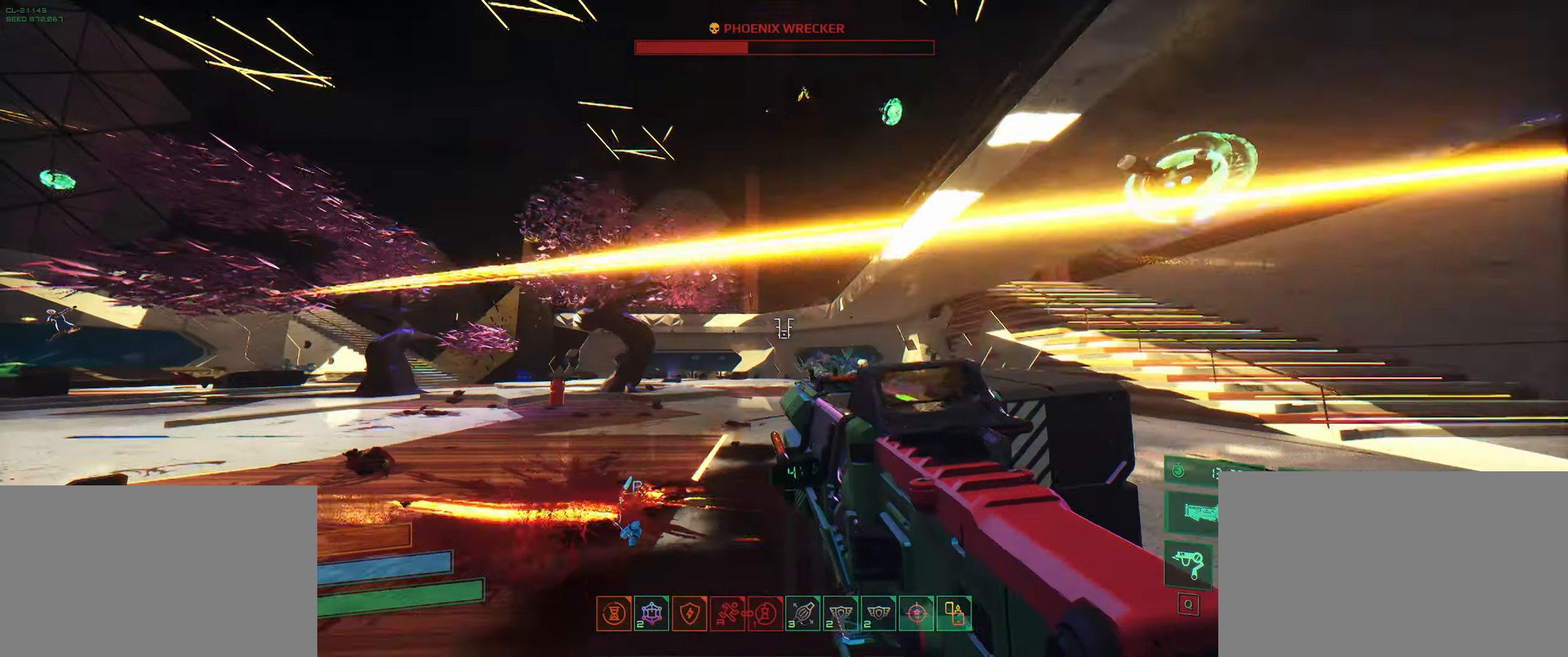
{"keys": ["w"], "events": [[33, "s", "up"], [150, "w", "down"], [217, "space", "down"], [267, "d", "up"], [333, "space", "up"], [350, "e", "down"], [500, "e", "up"]]}
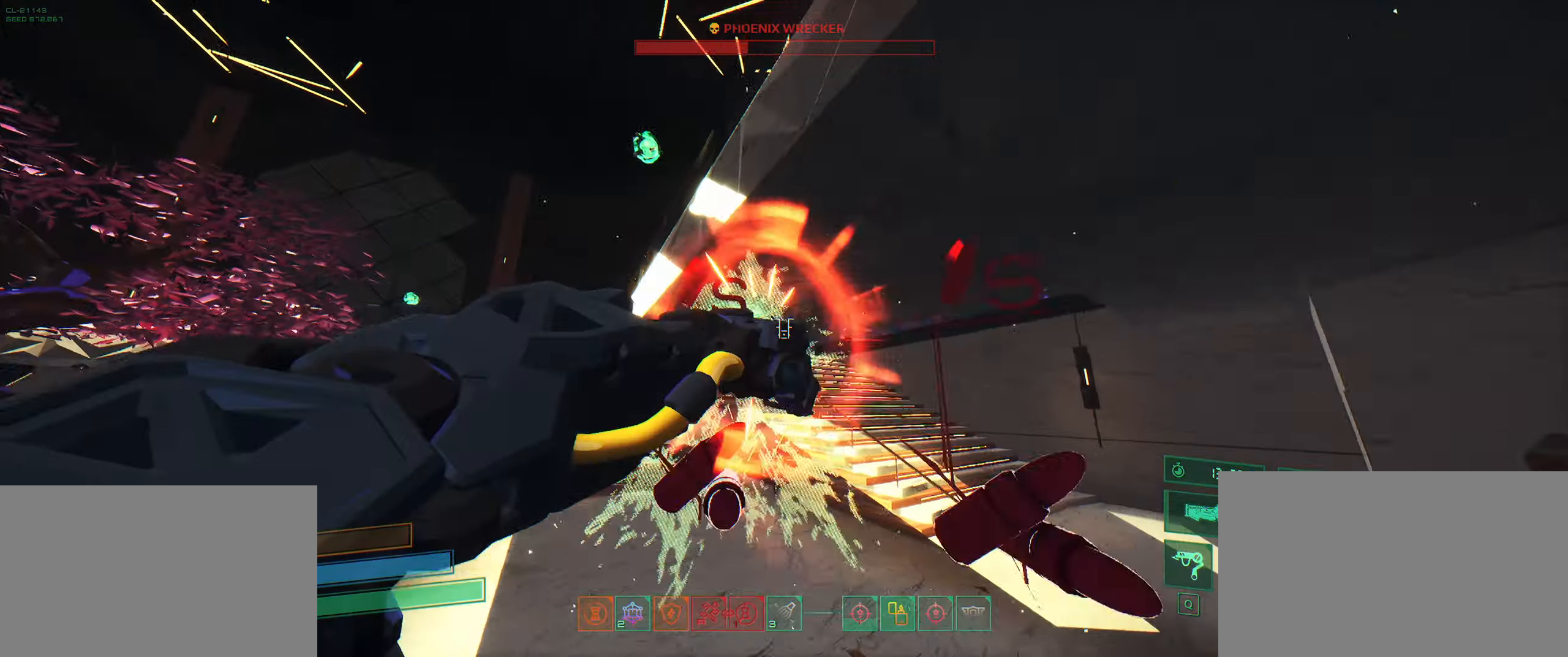
{"keys": ["a", "w"], "events": [[50, "d", "down"], [50, "w", "up"], [183, "s", "down"], [217, "d", "up"], [250, "a", "down"], [400, "s", "up"], [500, "w", "down"]]}
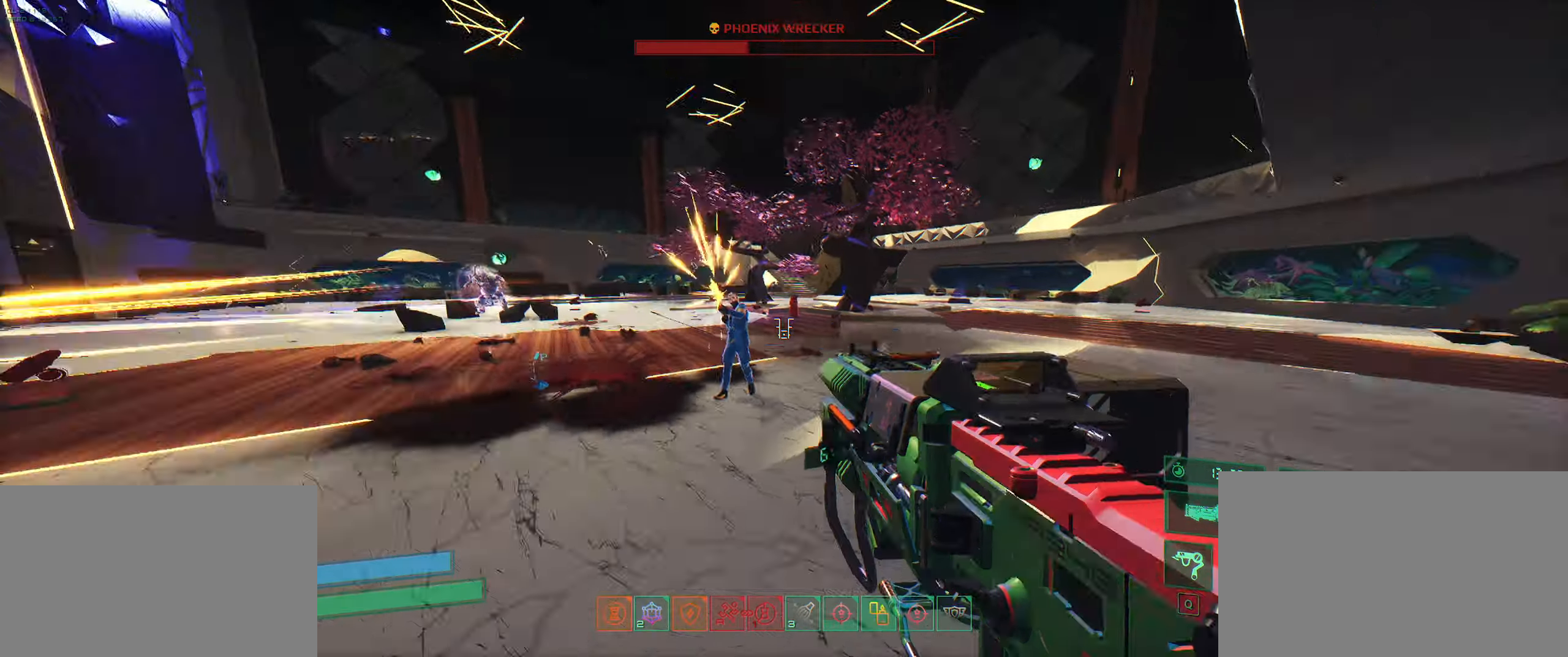
{"keys": ["a", "w"], "events": [[400, "space", "down"], [500, "space", "up"]]}
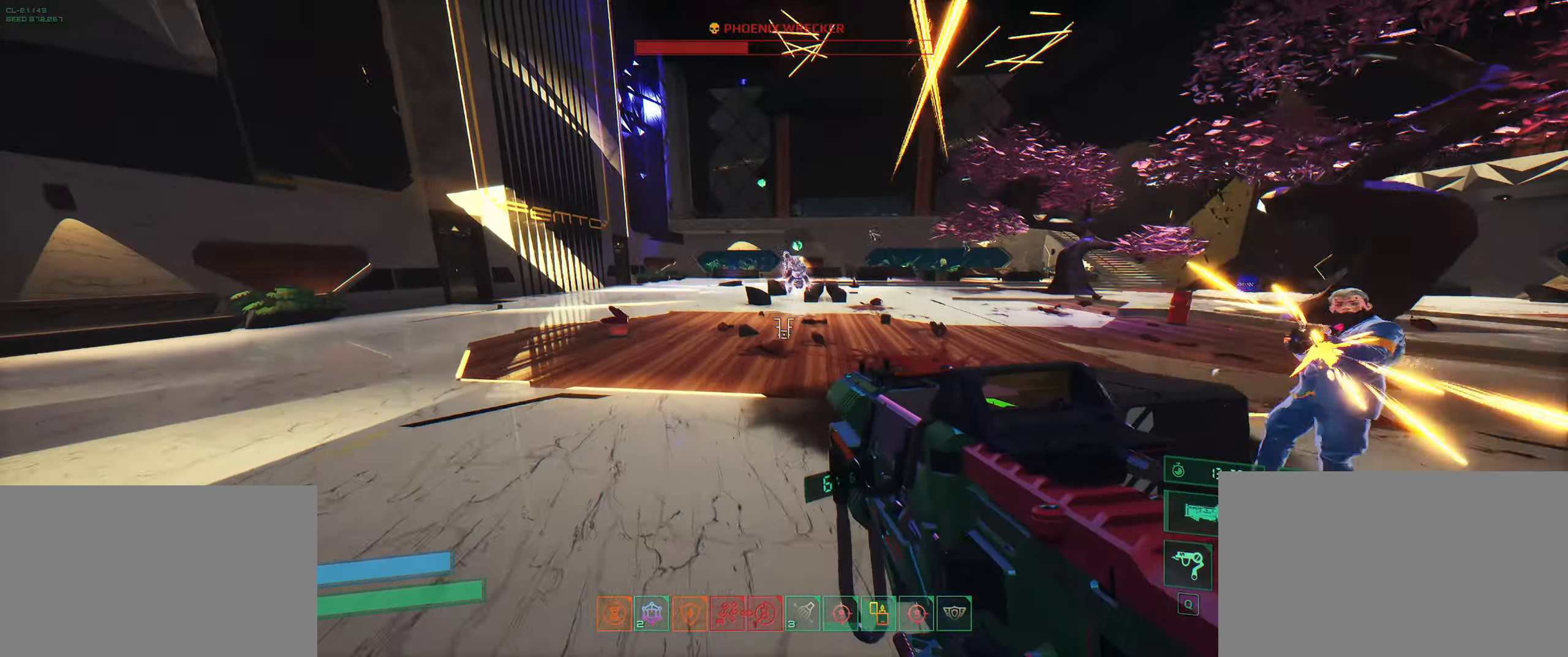
{"keys": ["shift", "w"], "events": [[100, "space", "down"], [250, "space", "up"], [350, "a", "up"], [433, "shift", "down"]]}
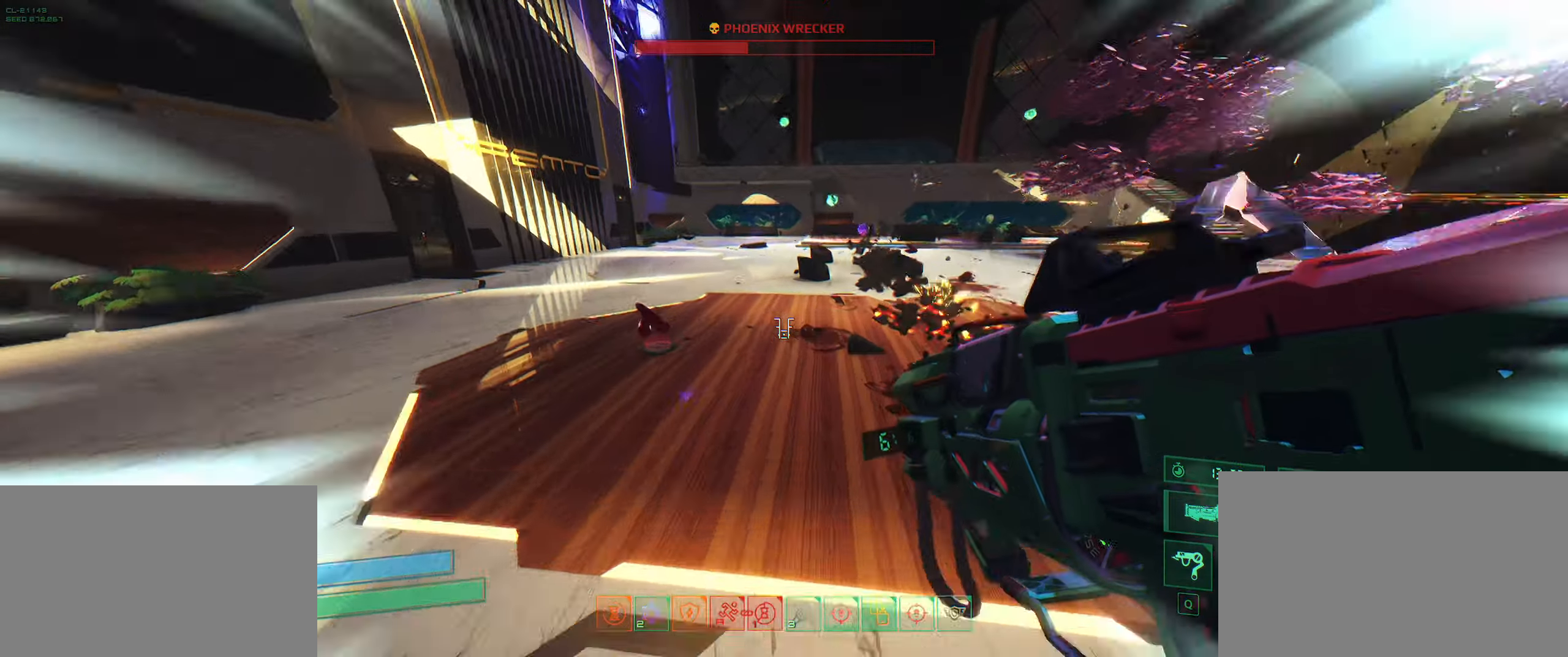
{"keys": ["w"], "events": [[50, "shift", "up"], [217, "shift", "down"], [350, "shift", "up"]]}